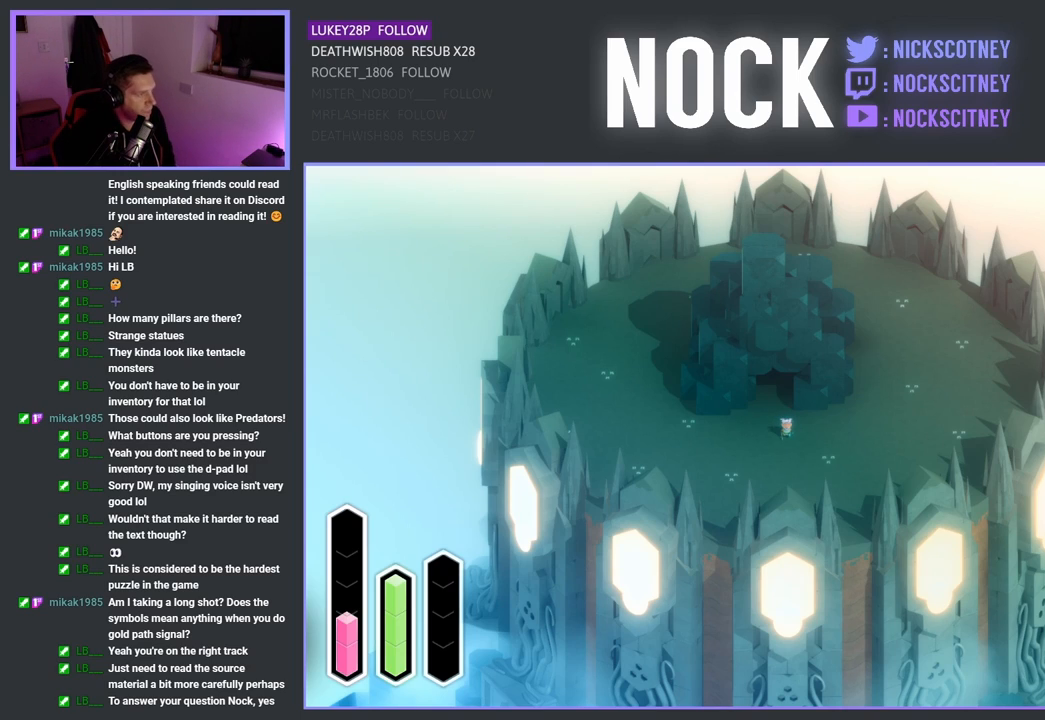
Gameplay with a controller (PlayStation layout); each line is a JSON object with the inputs held at the frame after it. "events" lists button and stick changes between this image and that frame as [ms after this image, input, new state], when the widget could be followed in between.
{"buttons": [], "left_stick": "up", "right_stick": "center", "events": [[350, "left_stick", "up-left"], [483, "left_stick", "up"]]}
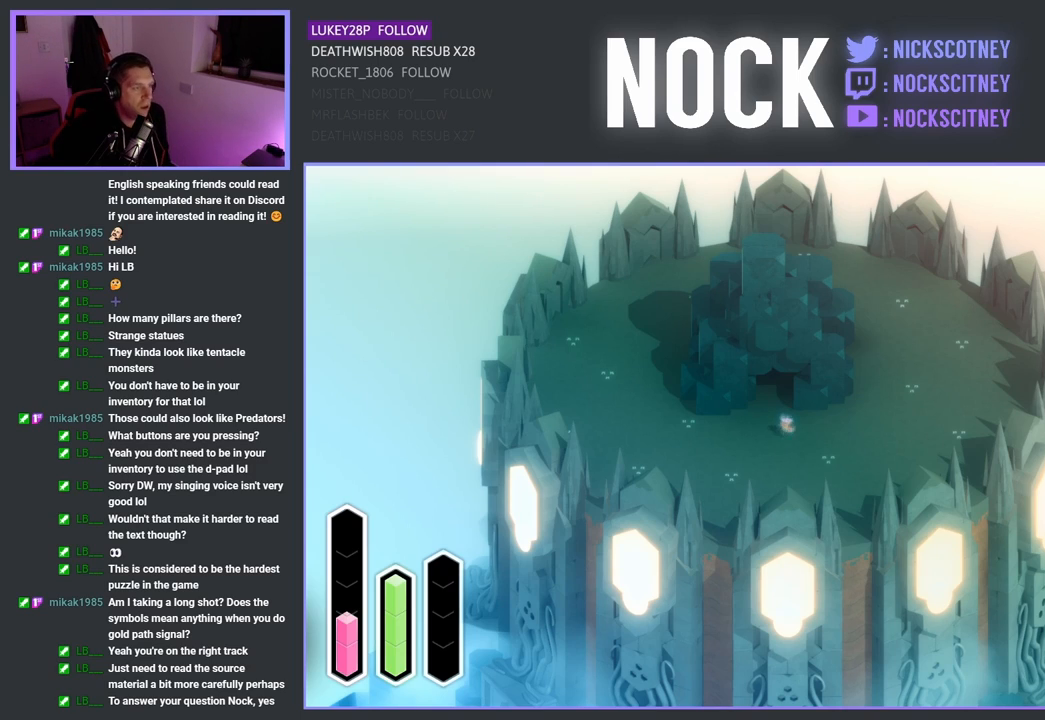
{"buttons": [], "left_stick": "up-left", "right_stick": "center", "events": [[333, "left_stick", "up-left"]]}
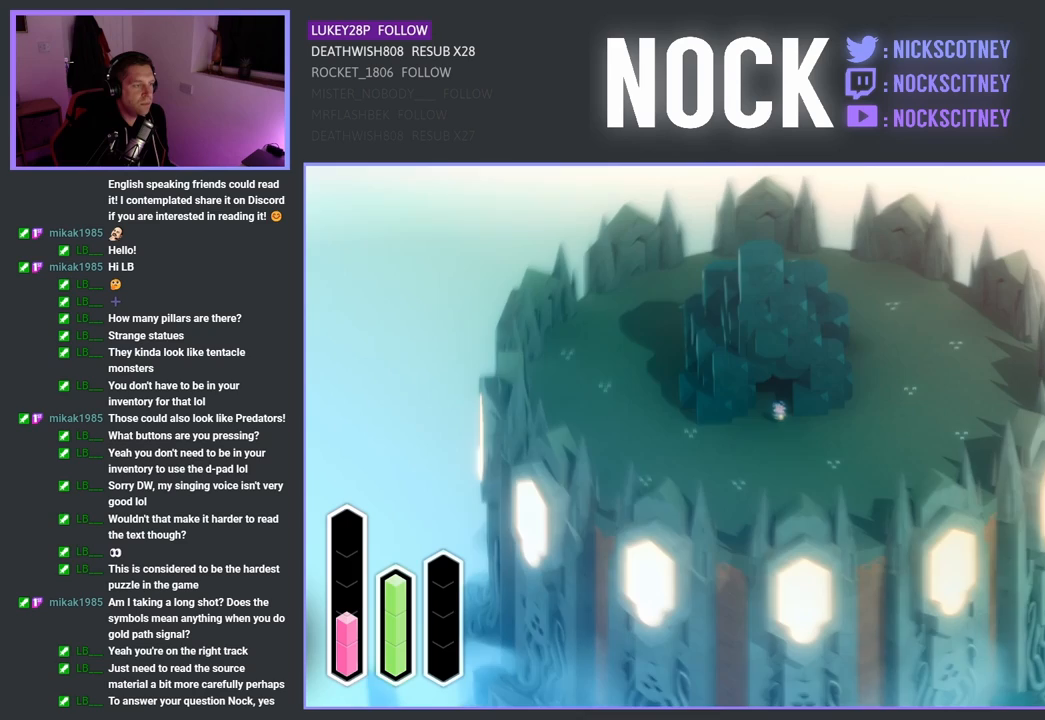
{"buttons": [], "left_stick": "up-left", "right_stick": "center", "events": []}
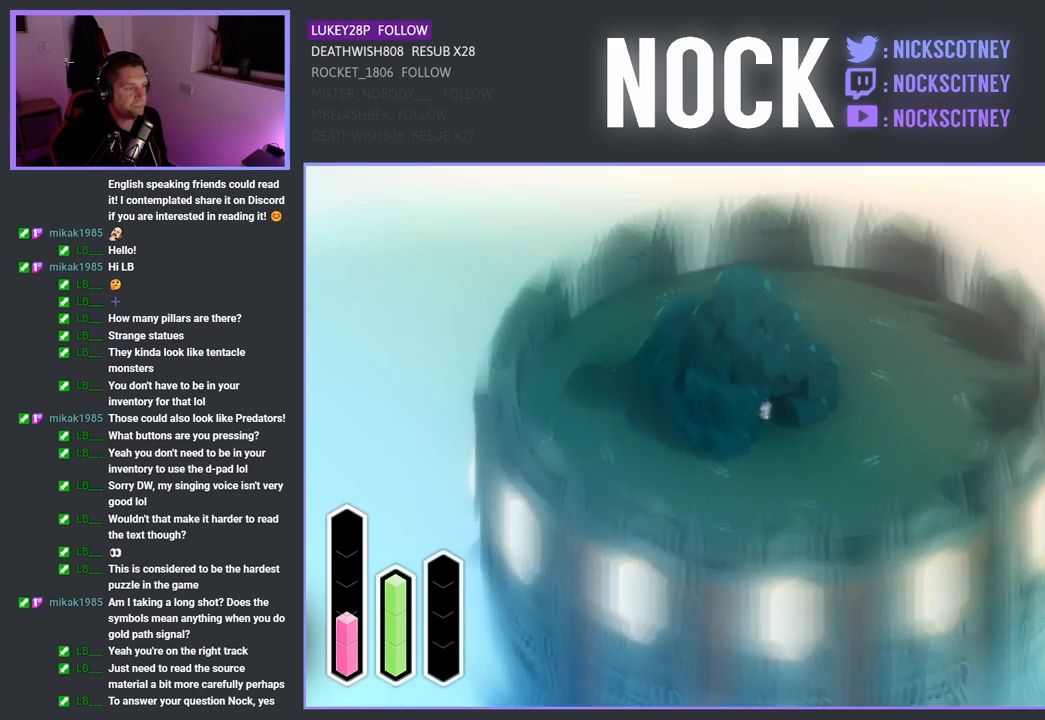
{"buttons": [], "left_stick": "left", "right_stick": "center", "events": [[450, "left_stick", "left"]]}
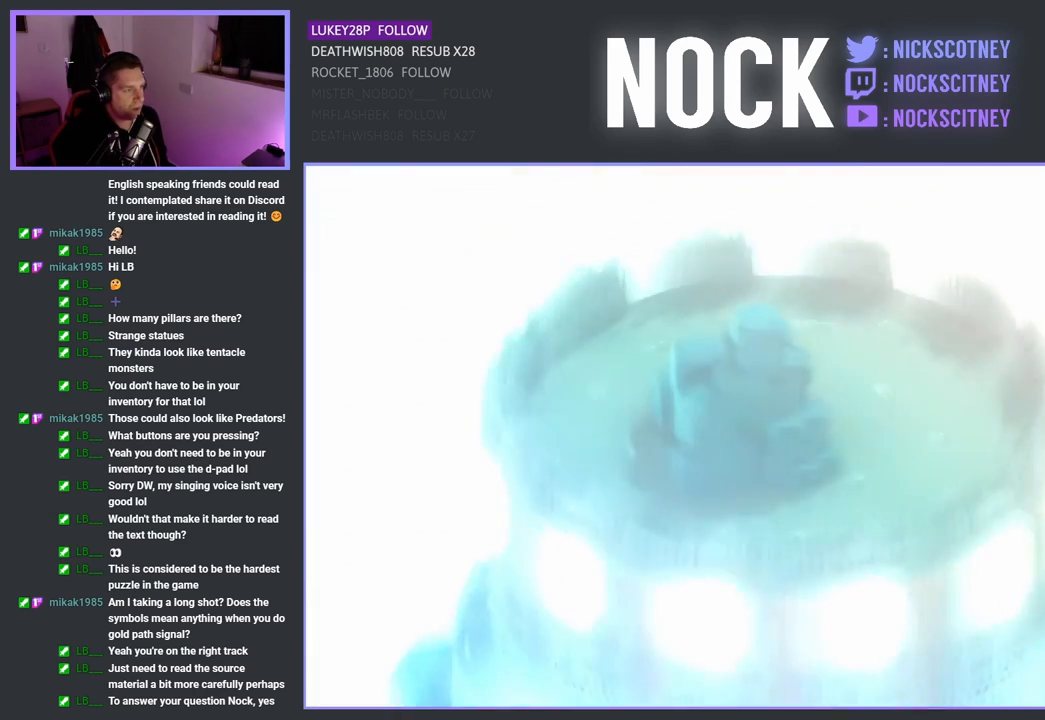
{"buttons": [], "left_stick": "center", "right_stick": "center", "events": [[133, "left_stick", "center"]]}